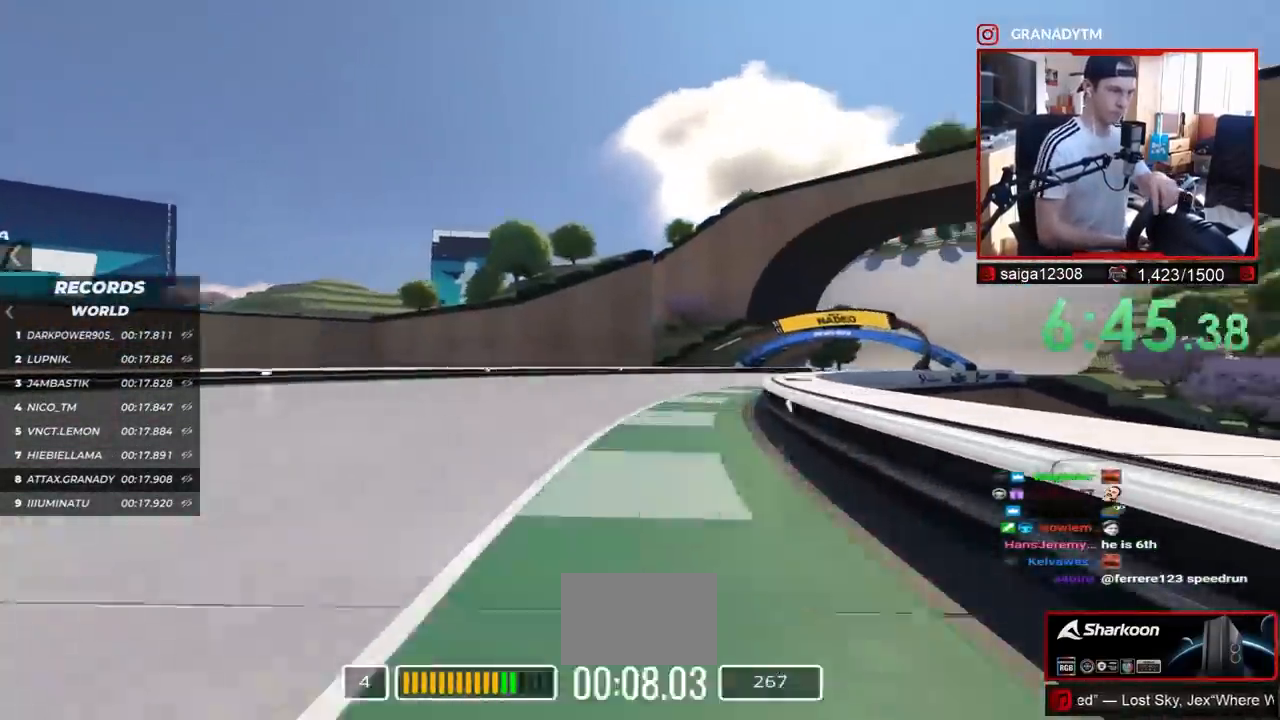
Gameplay with keyboard; each line is a JSON object with the keys held at the frame after it. "events" lists presses ("down") and releases ("up") of "down", "left", "right" and "up" between this image and that frame as [ms after this image, input, new state], when the widget could be followed in between. No other keys are recorded. Mouse input is not recorded.
{"keys": ["right", "up"], "events": []}
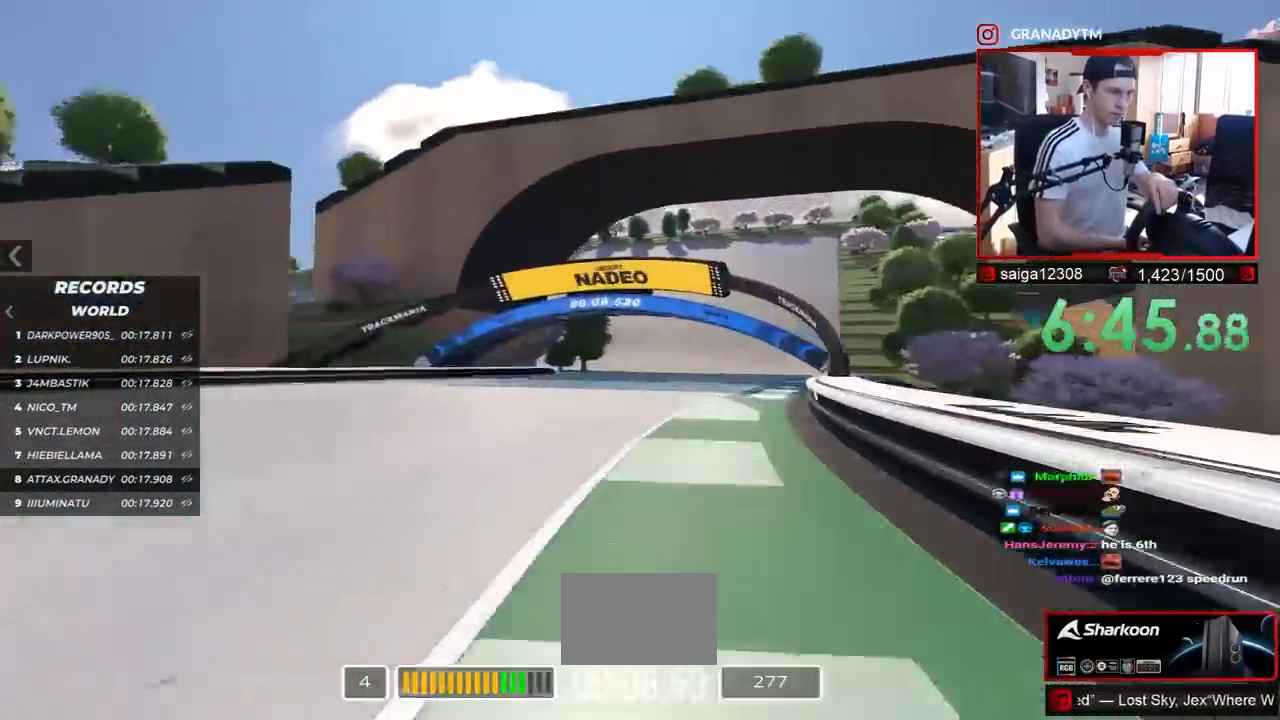
{"keys": ["left", "up"], "events": [[333, "right", "up"], [433, "left", "down"]]}
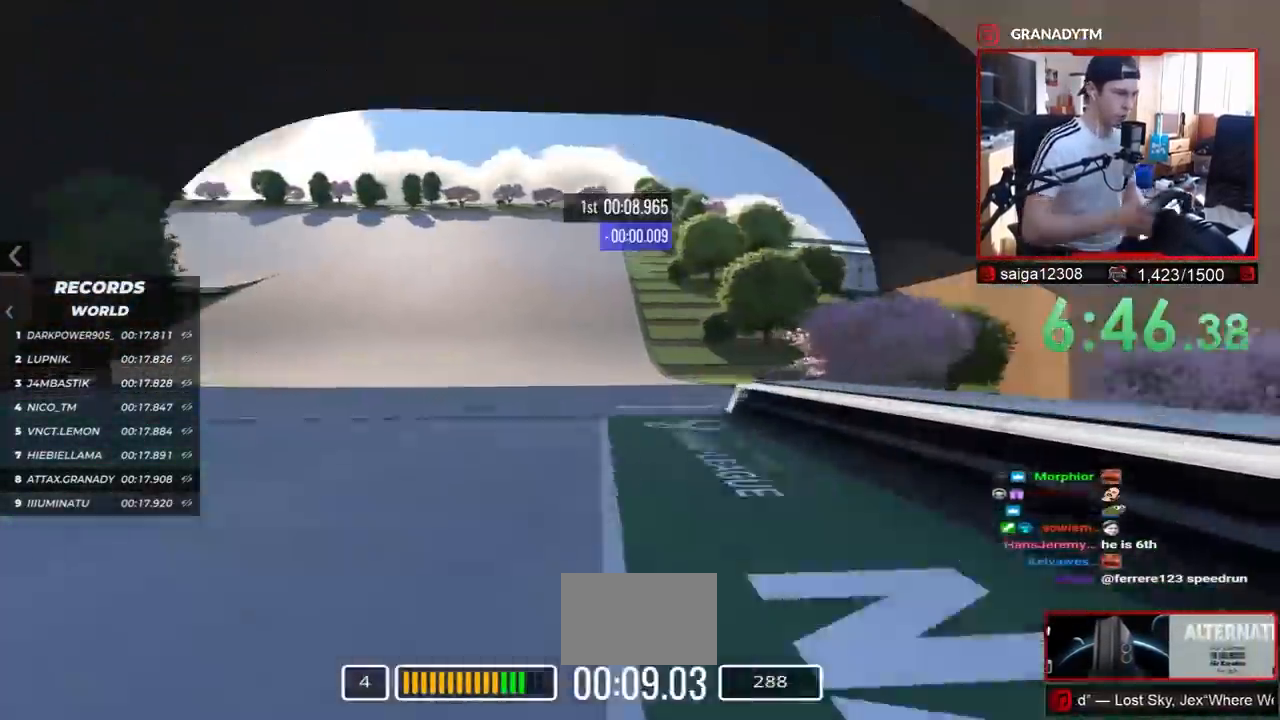
{"keys": ["left", "up"], "events": []}
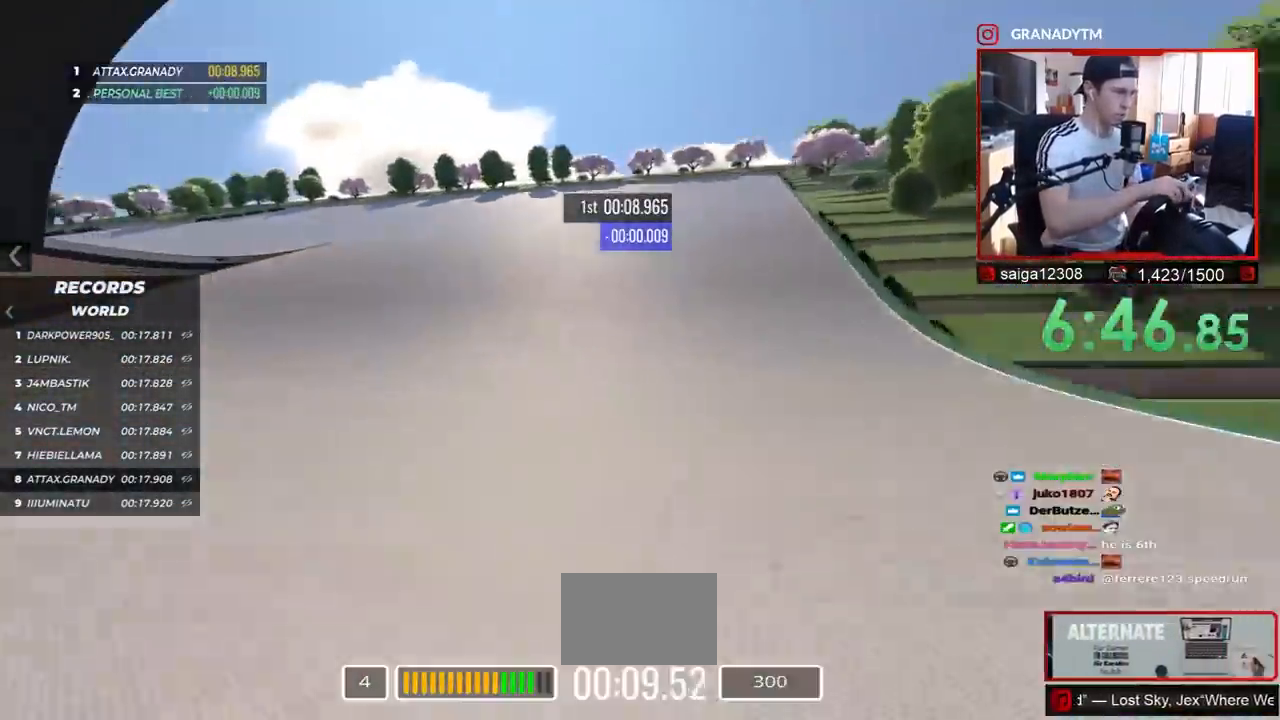
{"keys": ["left", "up"], "events": []}
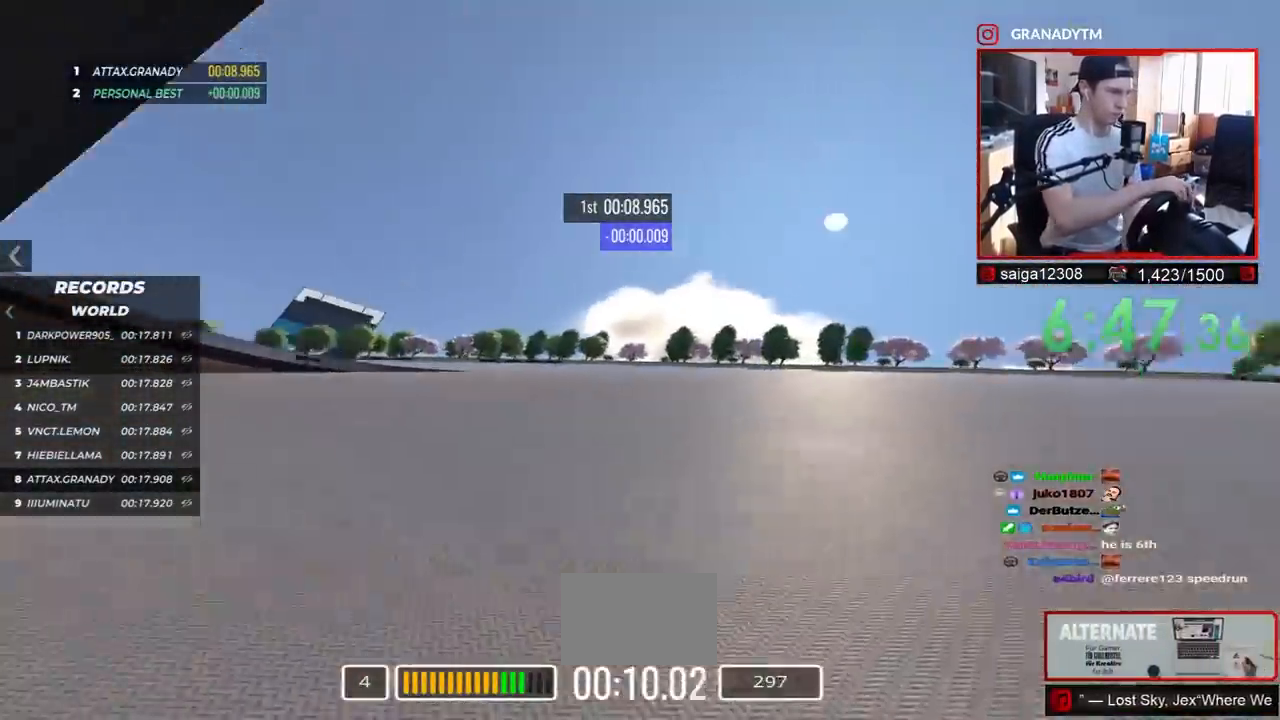
{"keys": ["left", "up"], "events": []}
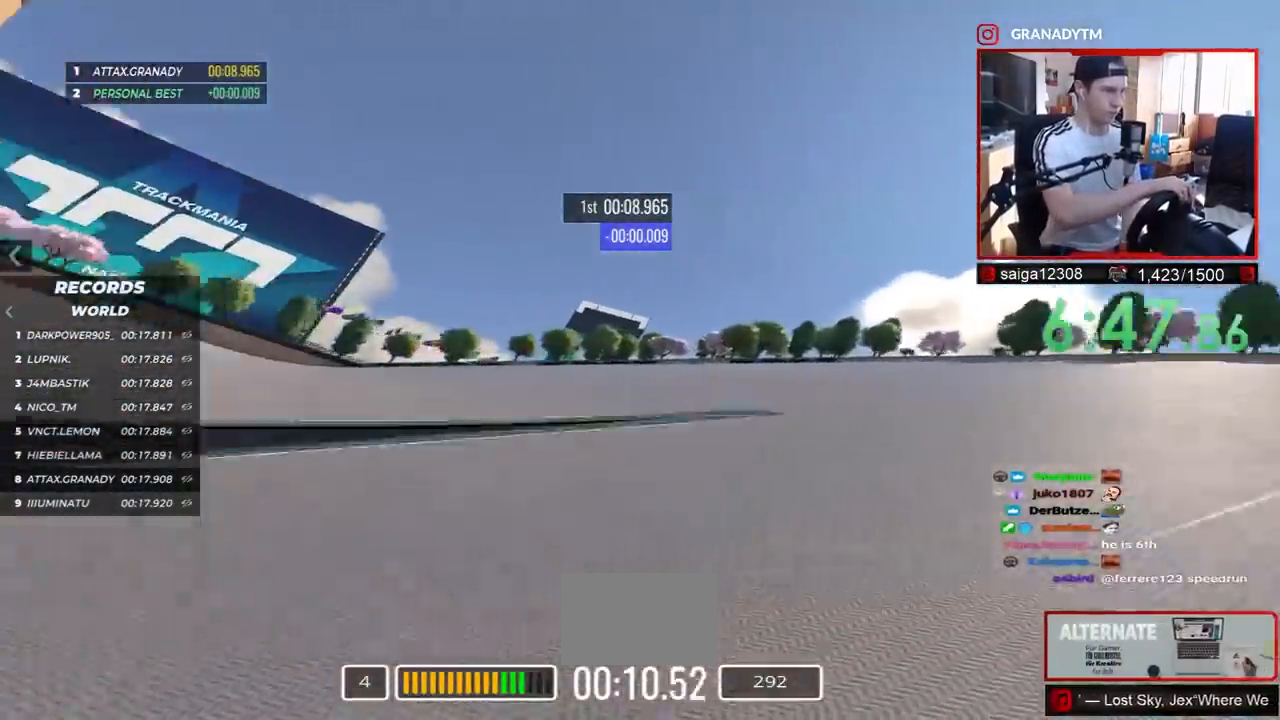
{"keys": ["left", "up"], "events": []}
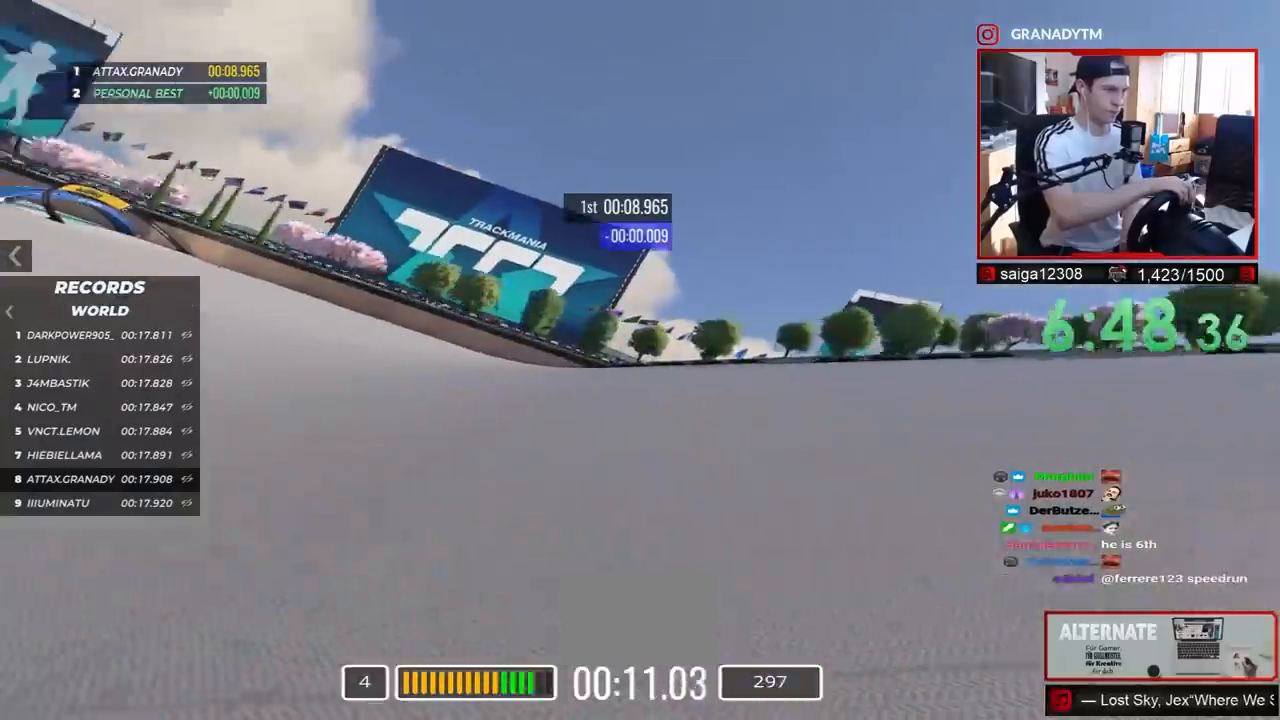
{"keys": ["left", "up"], "events": []}
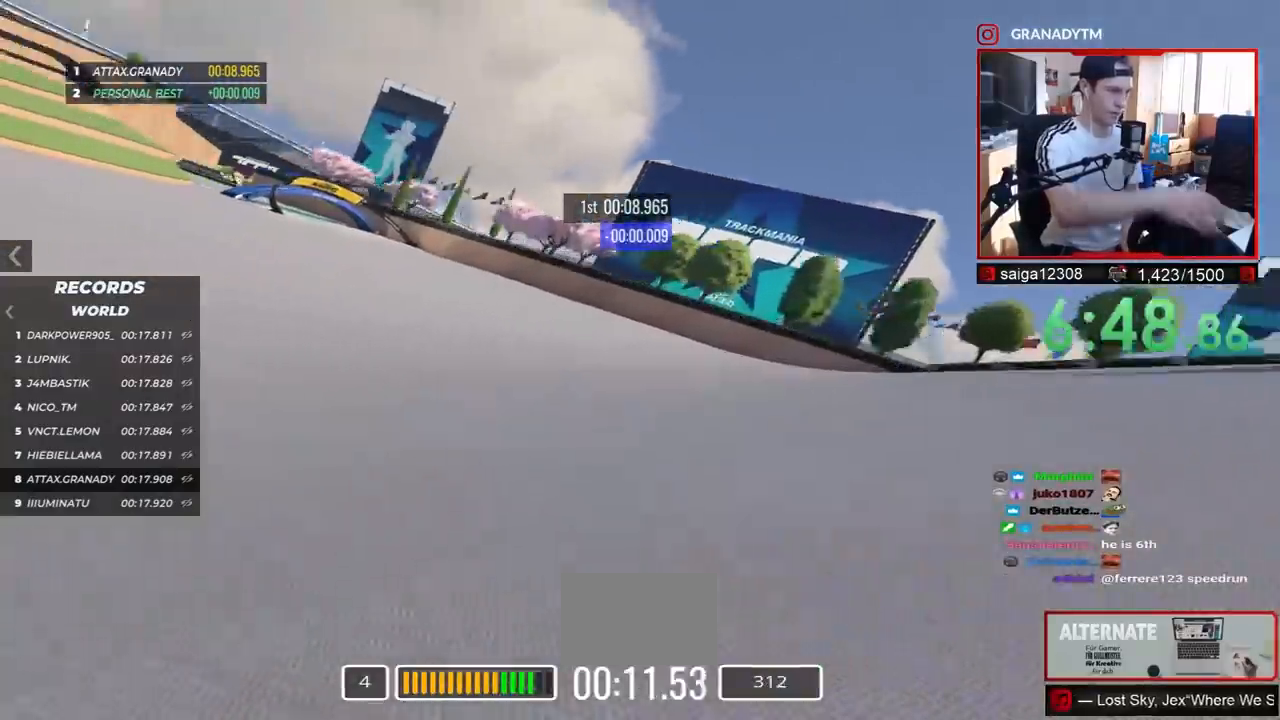
{"keys": ["left", "up"], "events": []}
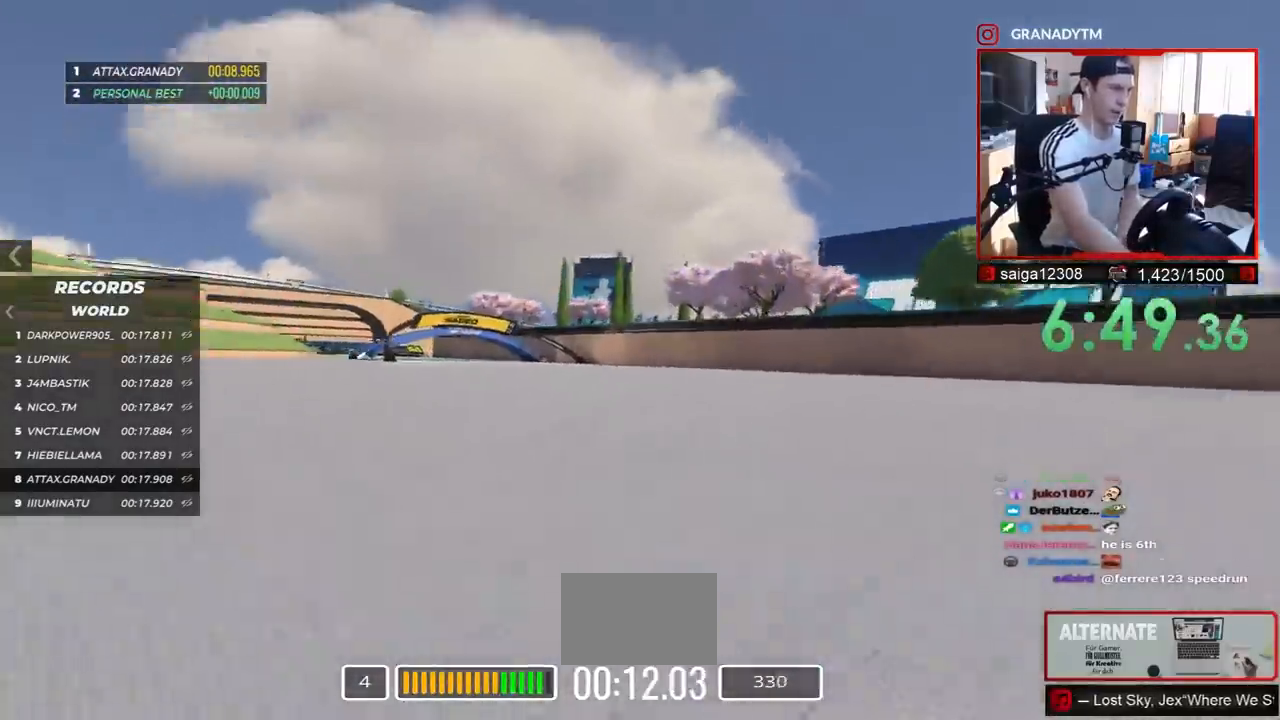
{"keys": ["left", "up"], "events": []}
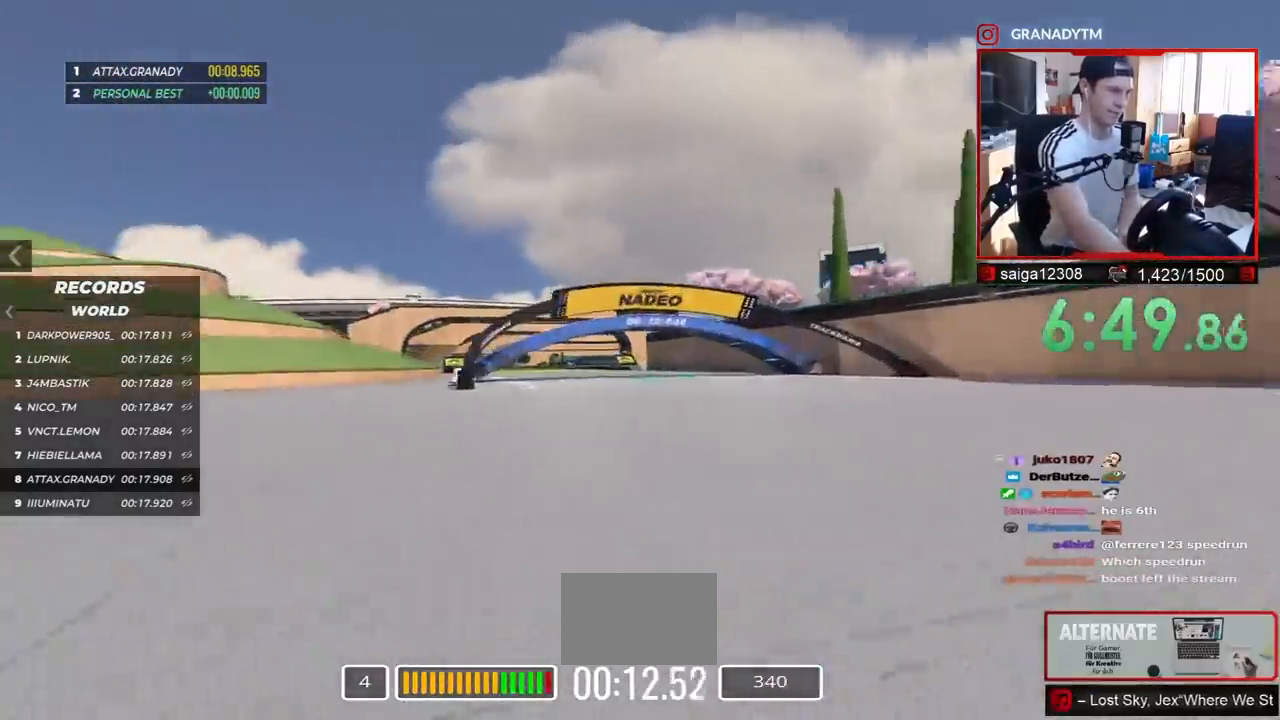
{"keys": ["up"], "events": [[417, "left", "up"]]}
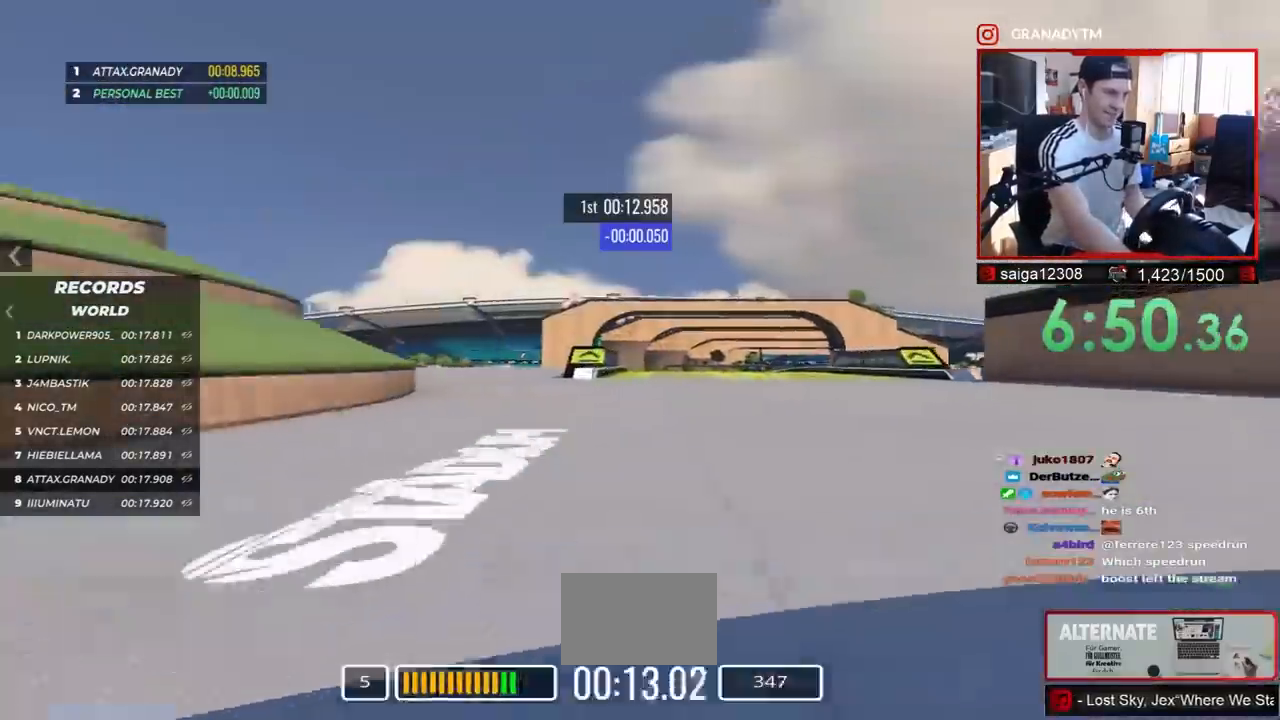
{"keys": ["right", "up"], "events": [[150, "right", "down"]]}
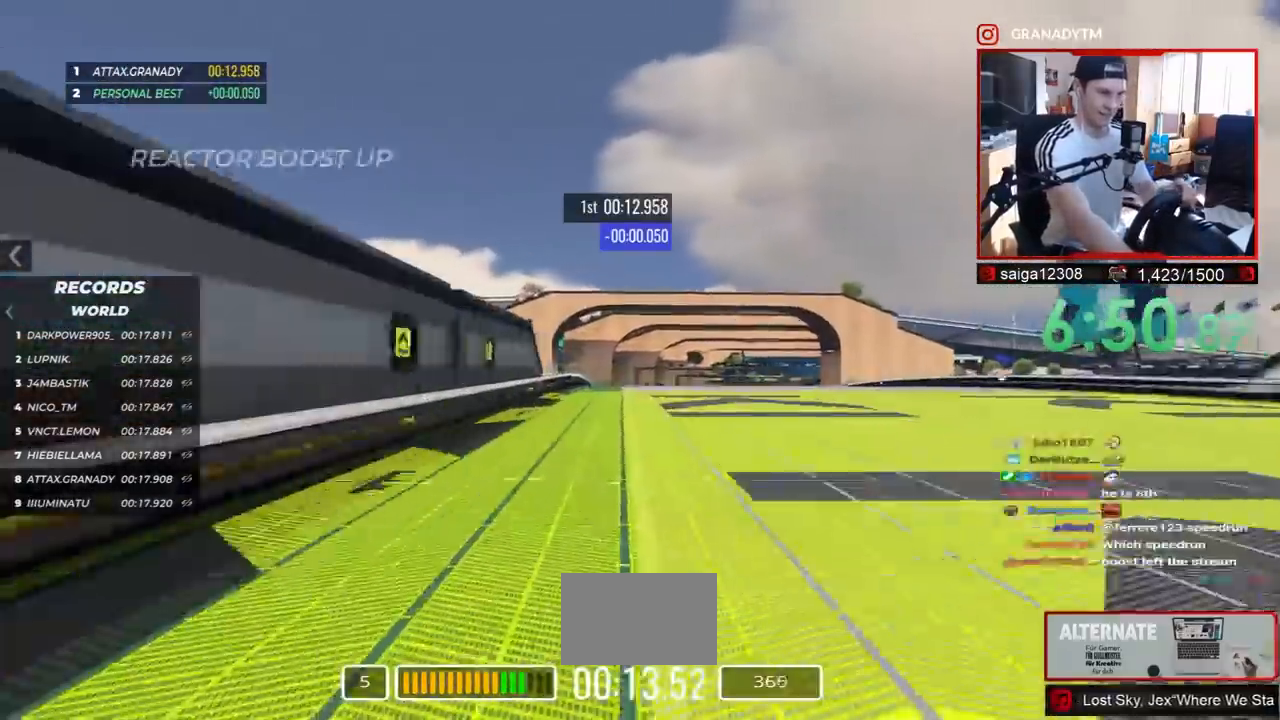
{"keys": ["up"], "events": [[200, "right", "up"], [300, "down", "down"], [367, "down", "up"]]}
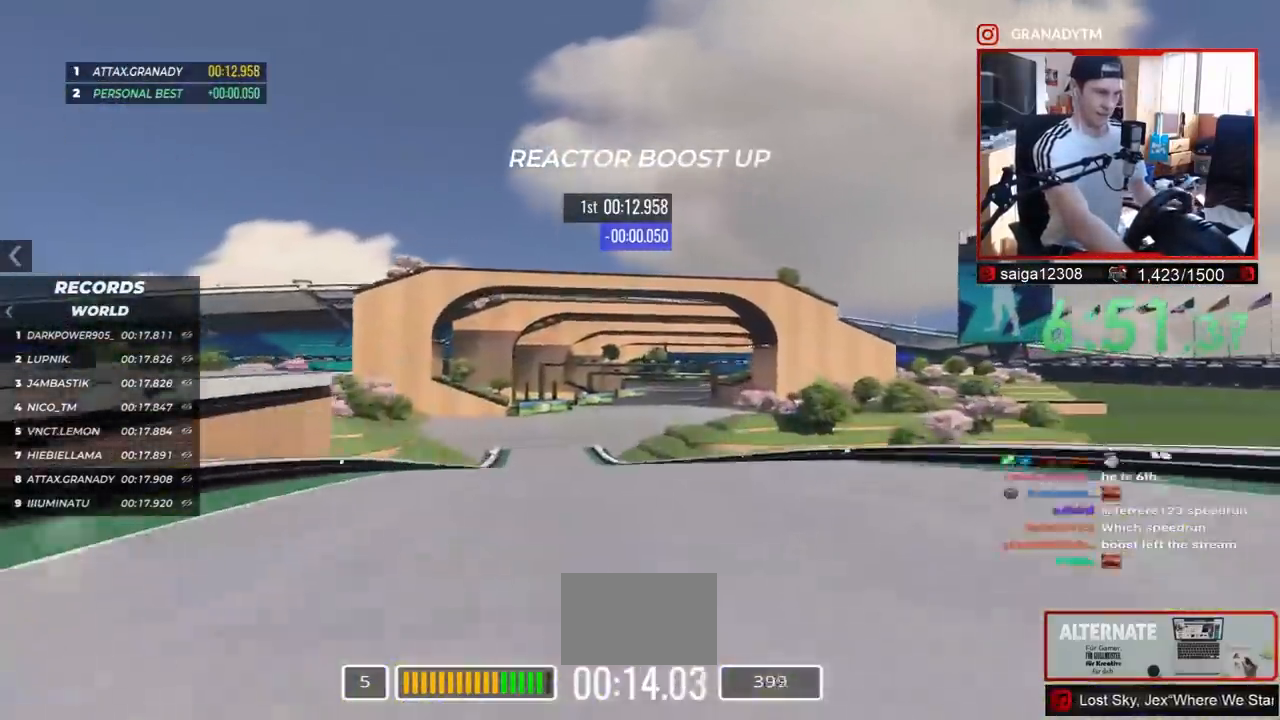
{"keys": ["up"], "events": []}
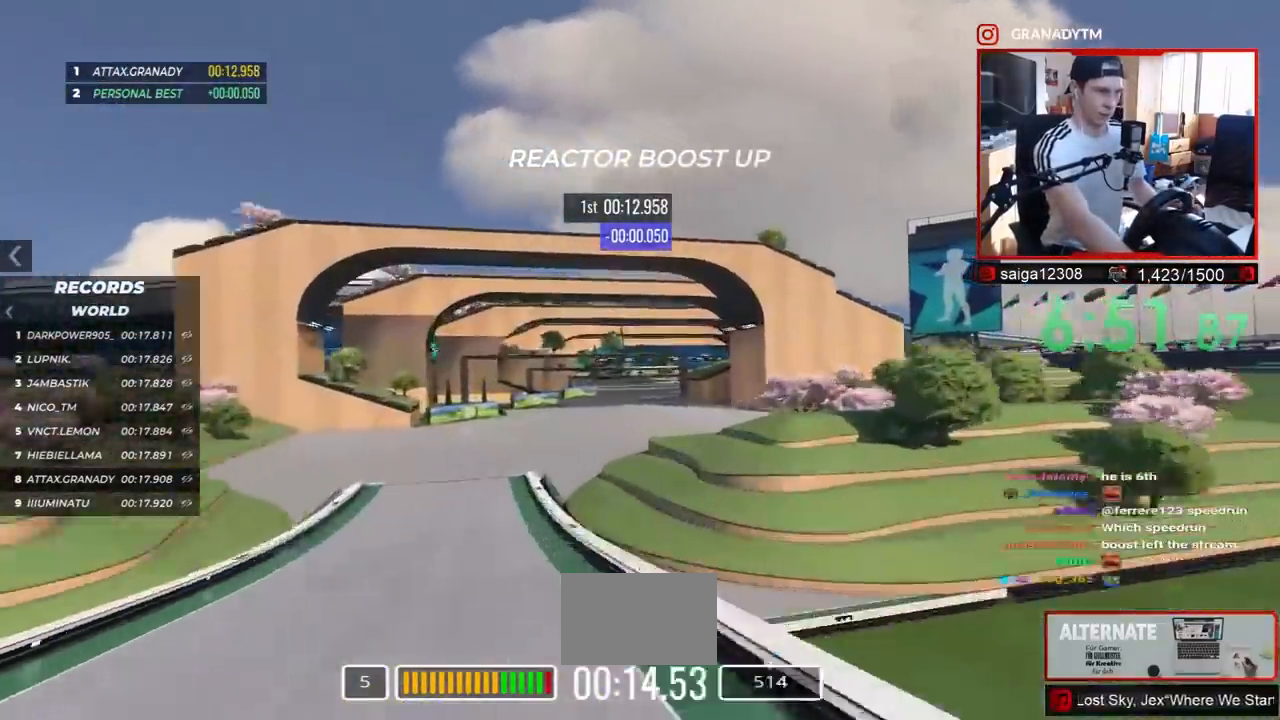
{"keys": ["up"], "events": []}
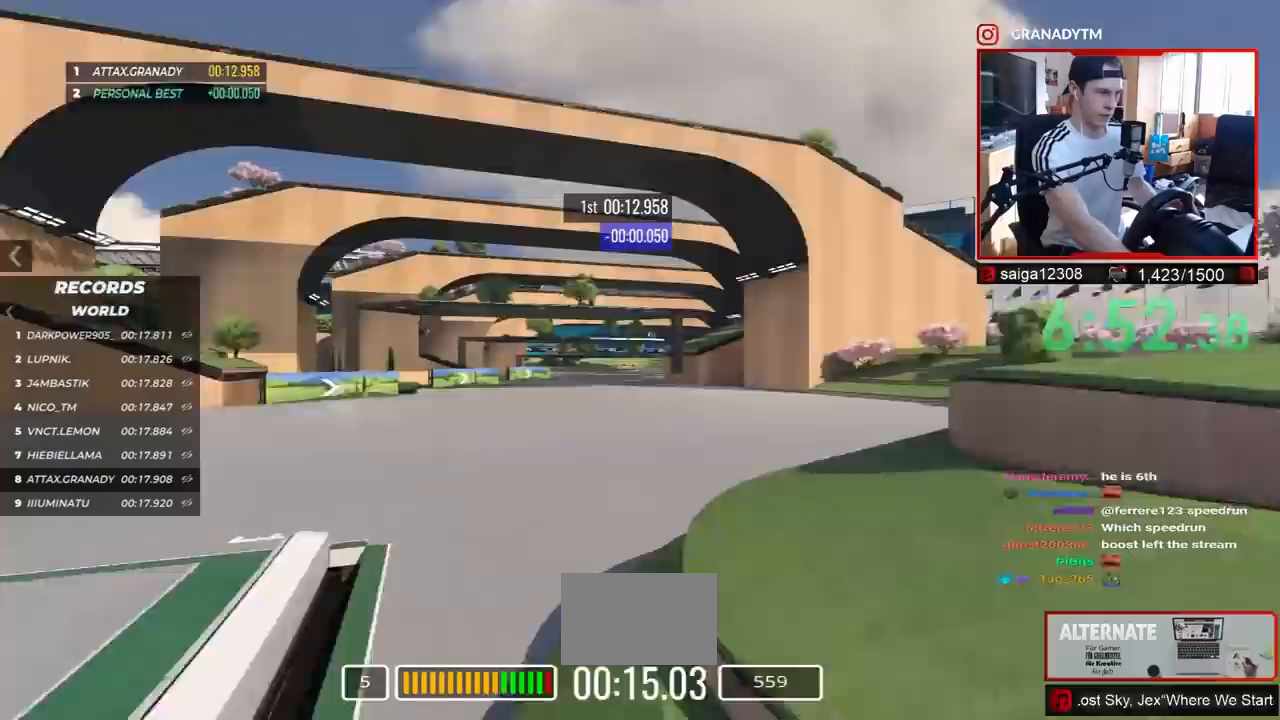
{"keys": ["left", "up"], "events": [[300, "left", "down"]]}
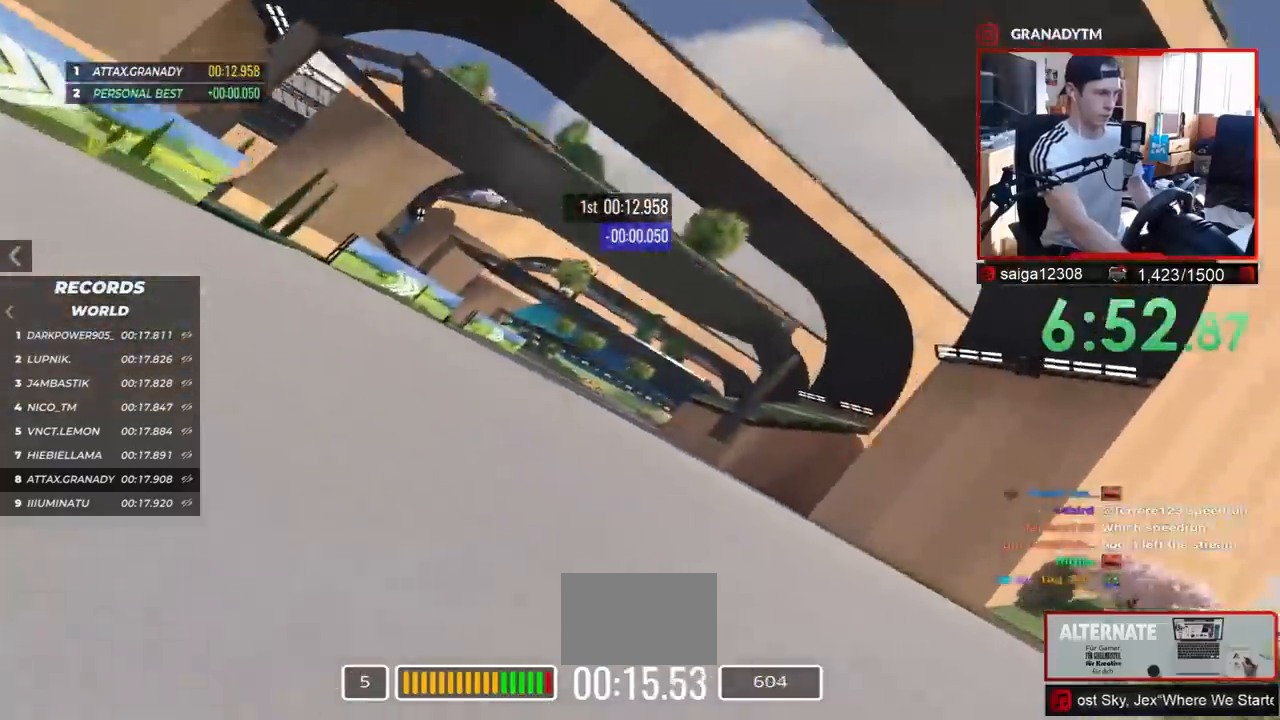
{"keys": ["up"], "events": [[400, "left", "up"]]}
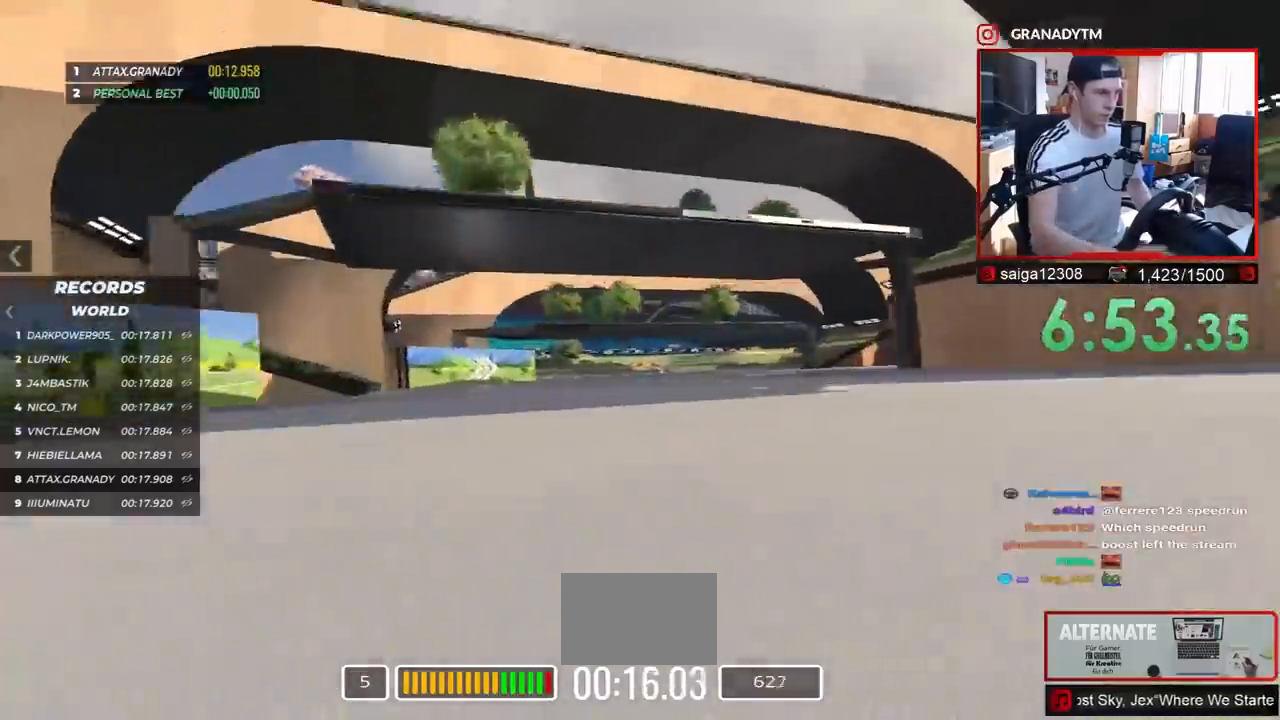
{"keys": ["up"], "events": [[200, "right", "down"], [483, "right", "up"]]}
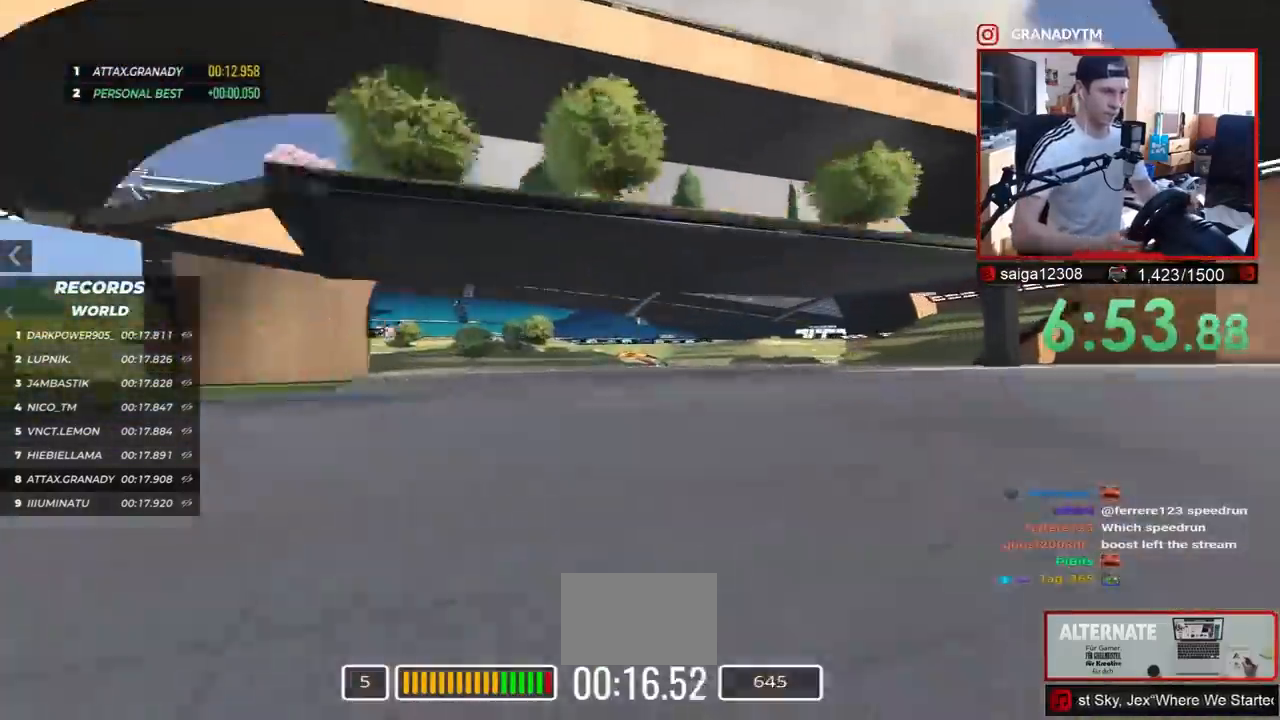
{"keys": ["up"]}
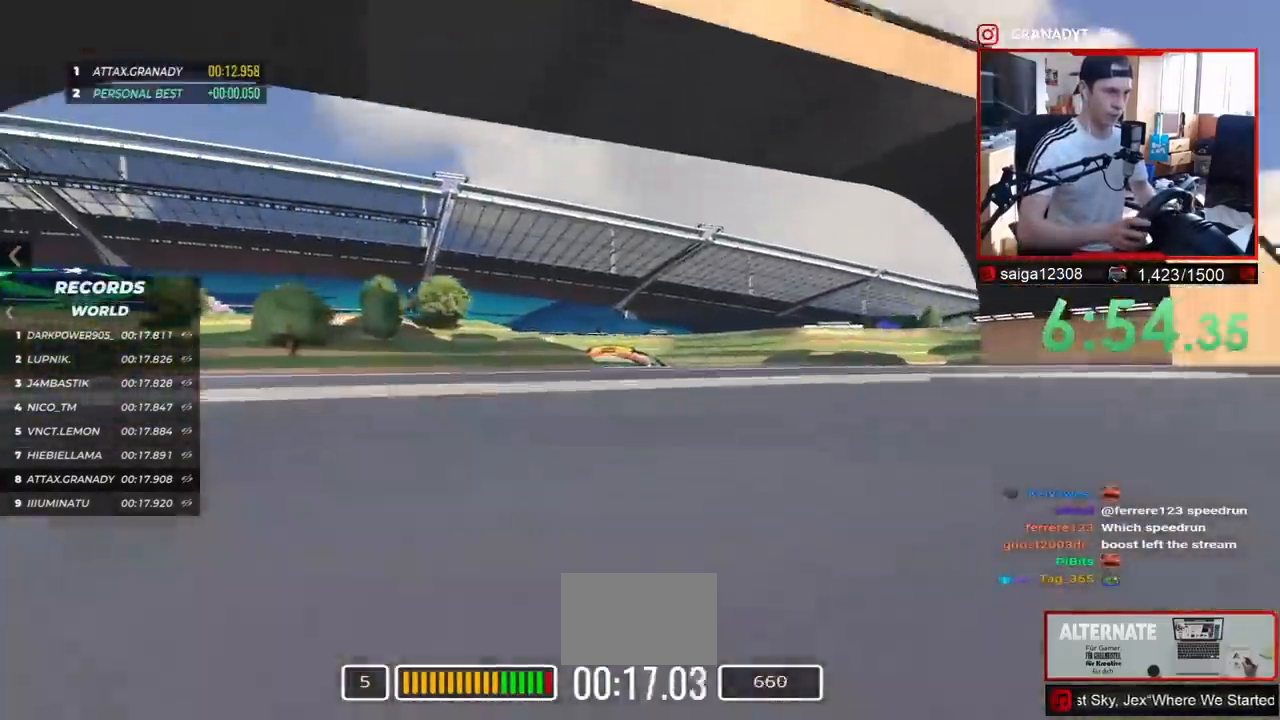
{"keys": ["left", "up"], "events": [[217, "left", "down"]]}
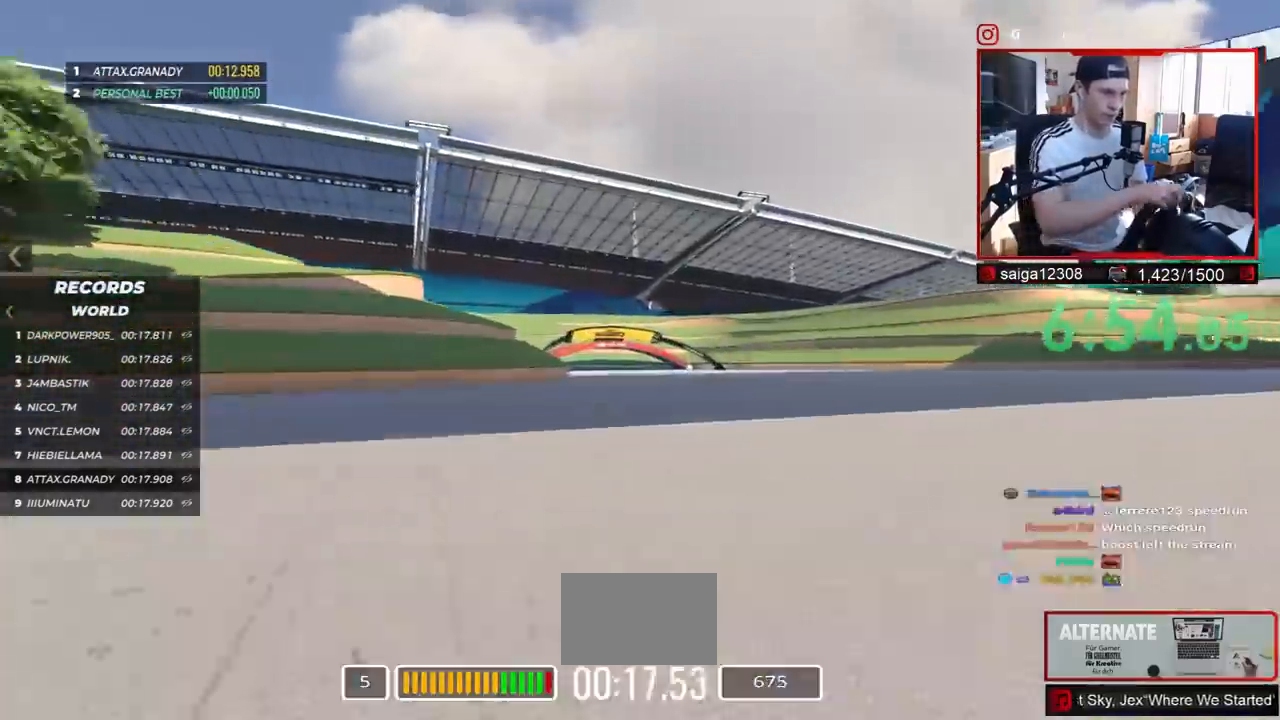
{"keys": ["left", "up"], "events": []}
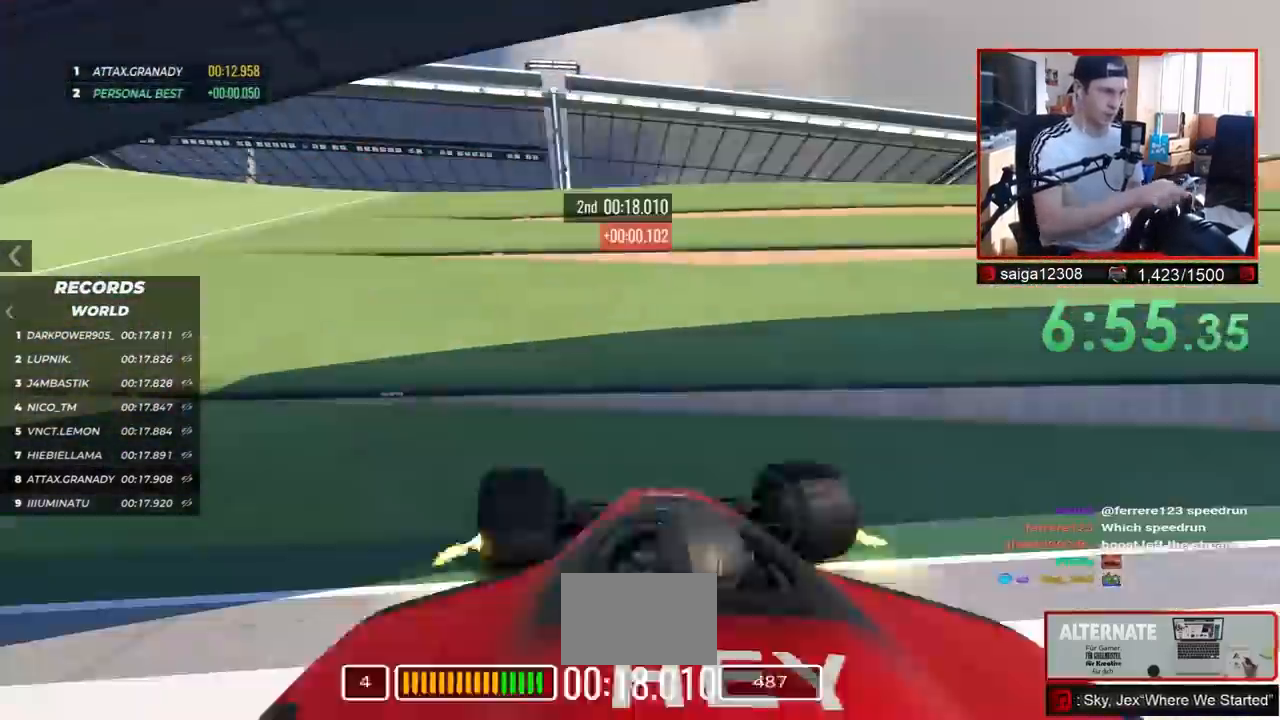
{"keys": []}
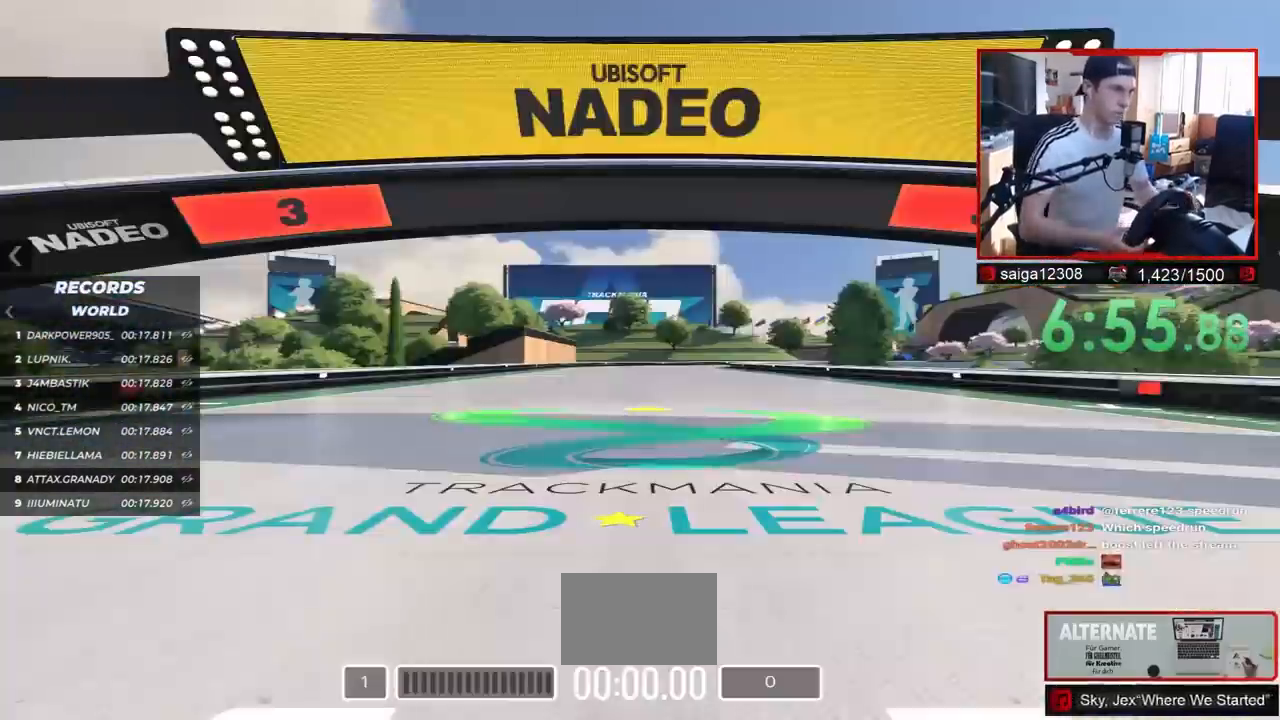
{"keys": [], "events": []}
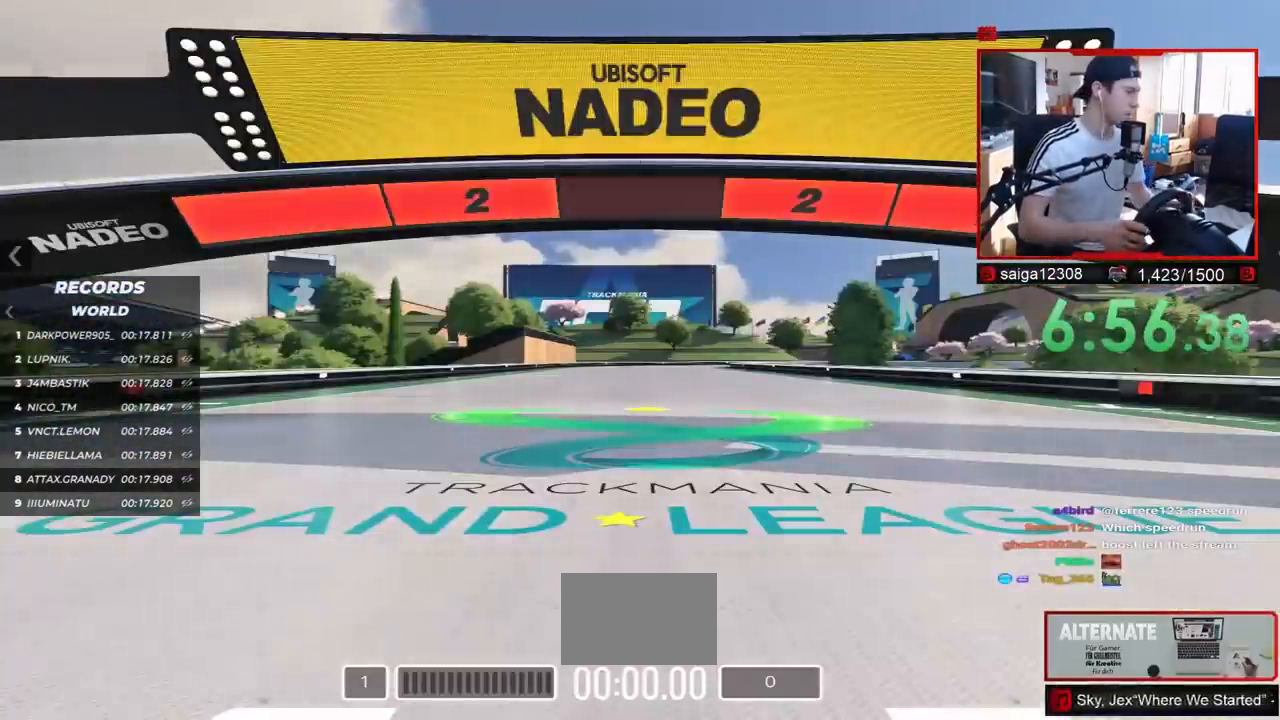
{"keys": [], "events": []}
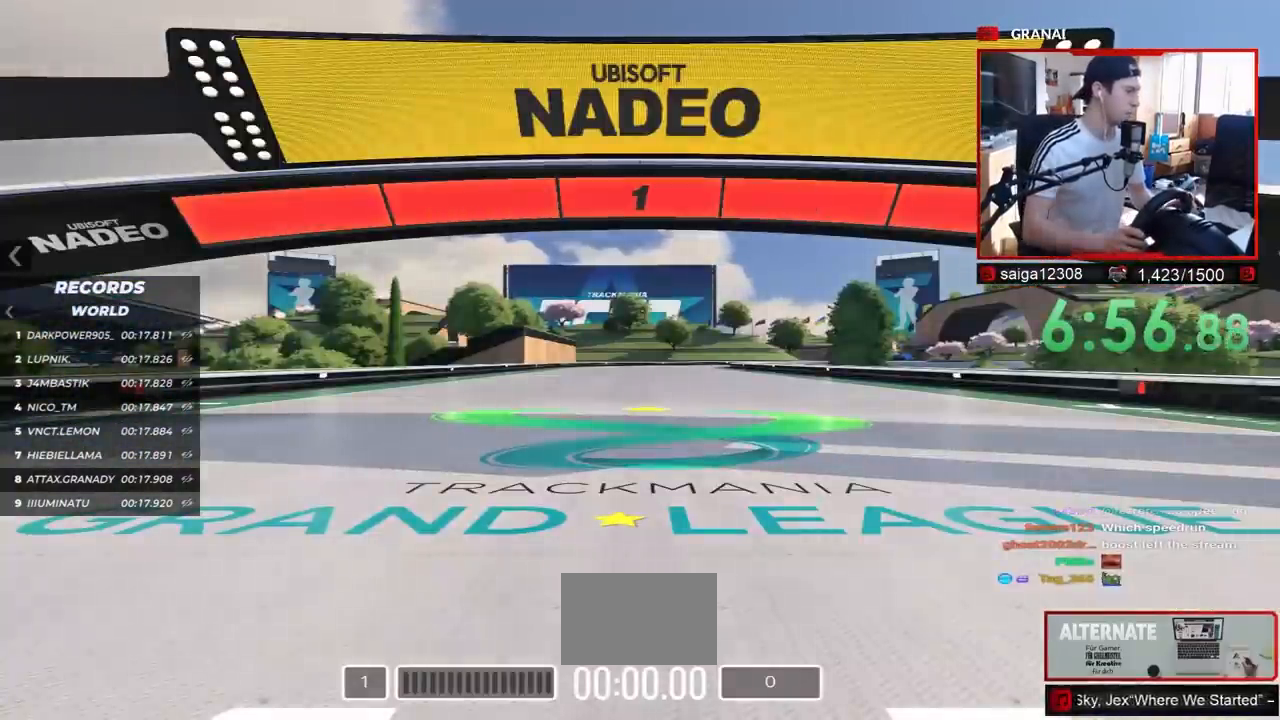
{"keys": ["up"], "events": [[483, "up", "down"]]}
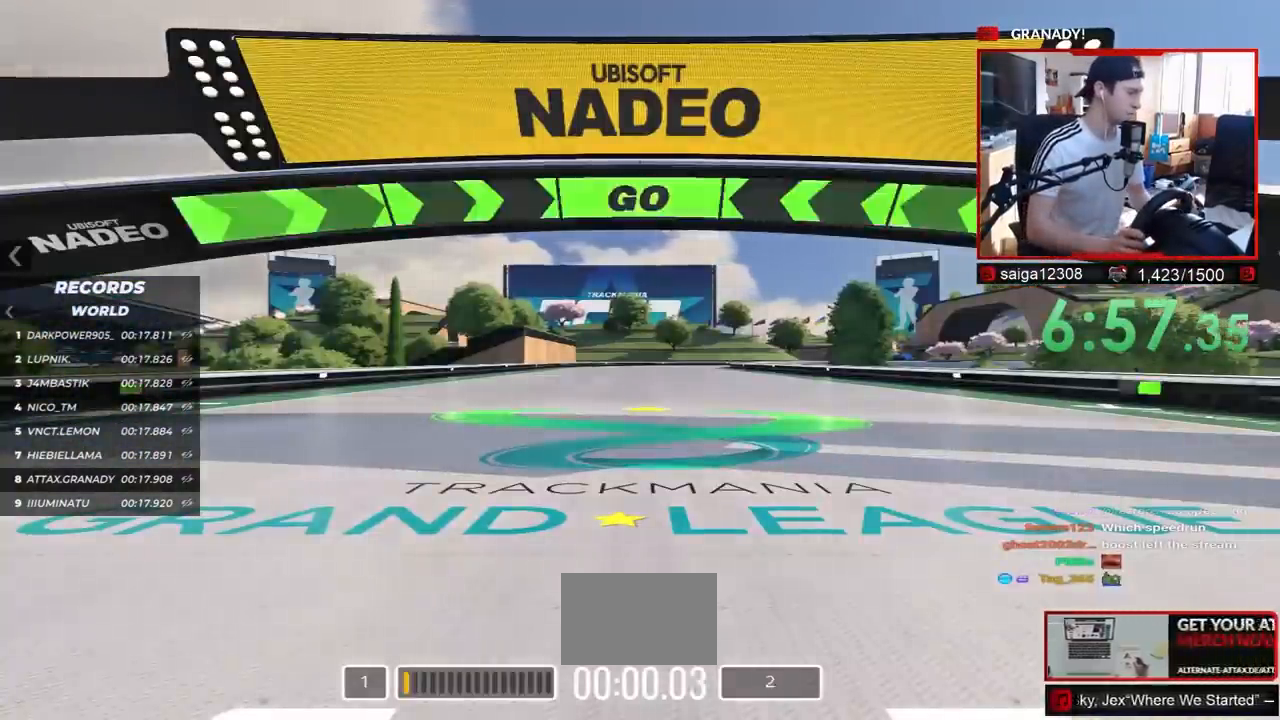
{"keys": ["up"], "events": []}
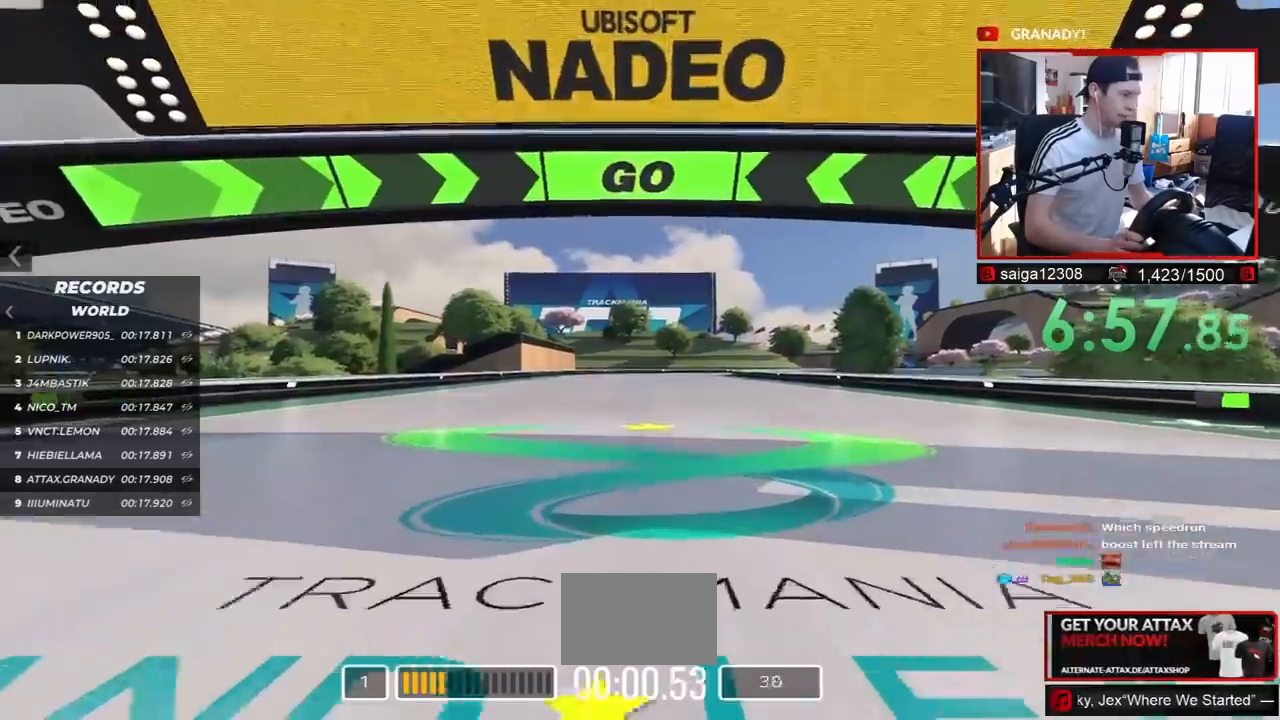
{"keys": ["up"], "events": []}
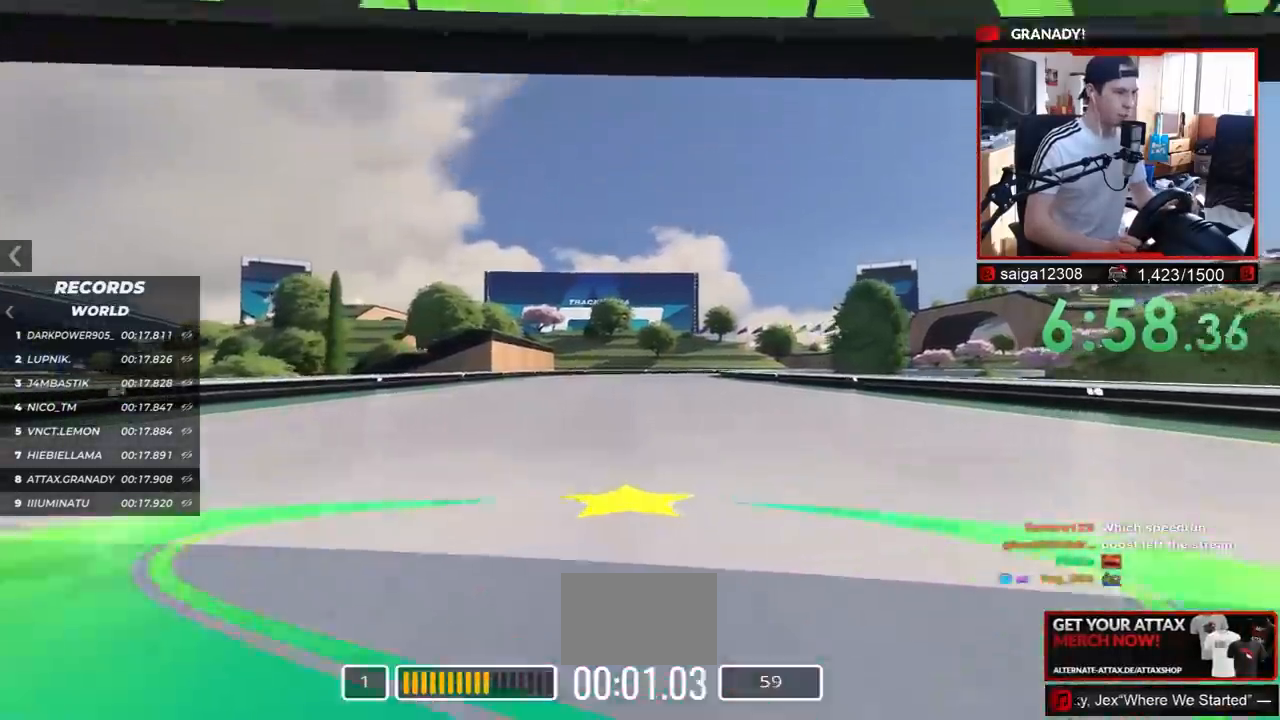
{"keys": ["up"], "events": []}
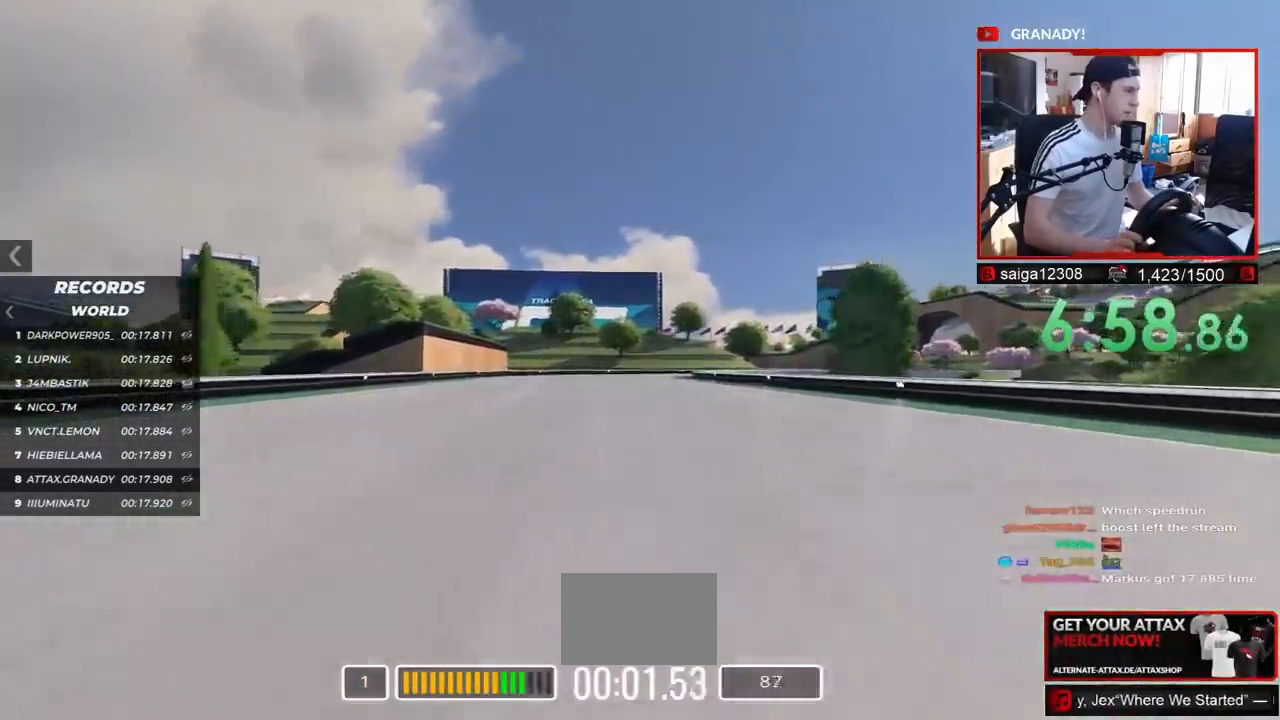
{"keys": ["up"], "events": []}